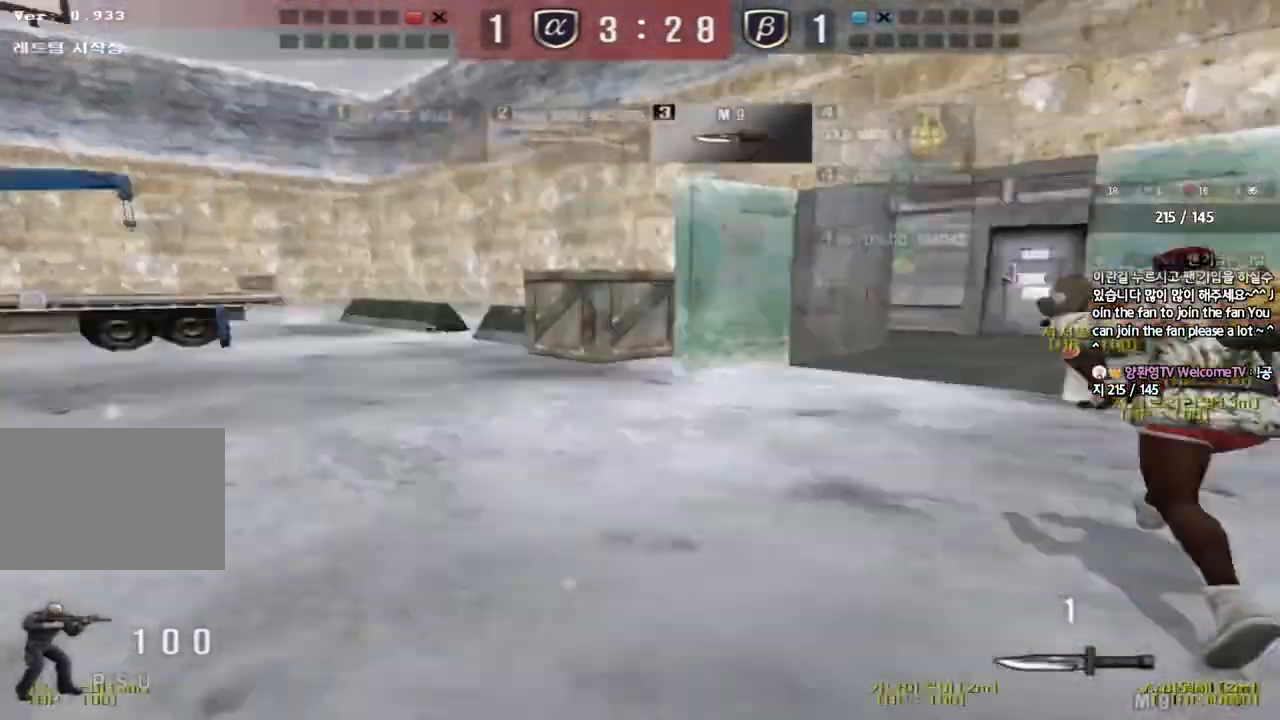
Gameplay with keyboard; each line is a JSON object with the keys held at the frame after it. "events" lists presses ("down") and releases ("up") of "a", "ctrl", "d", "e", "f", "q", "r", "s", "shift", "space", "tab" and "w" between this image and that frame as [ms after this image, input, new state], when the widget could be followed in between. No other keys are recorded. Mouse input is not recorded.
{"keys": ["d", "tab", "w"], "events": [[50, "tab", "down"]]}
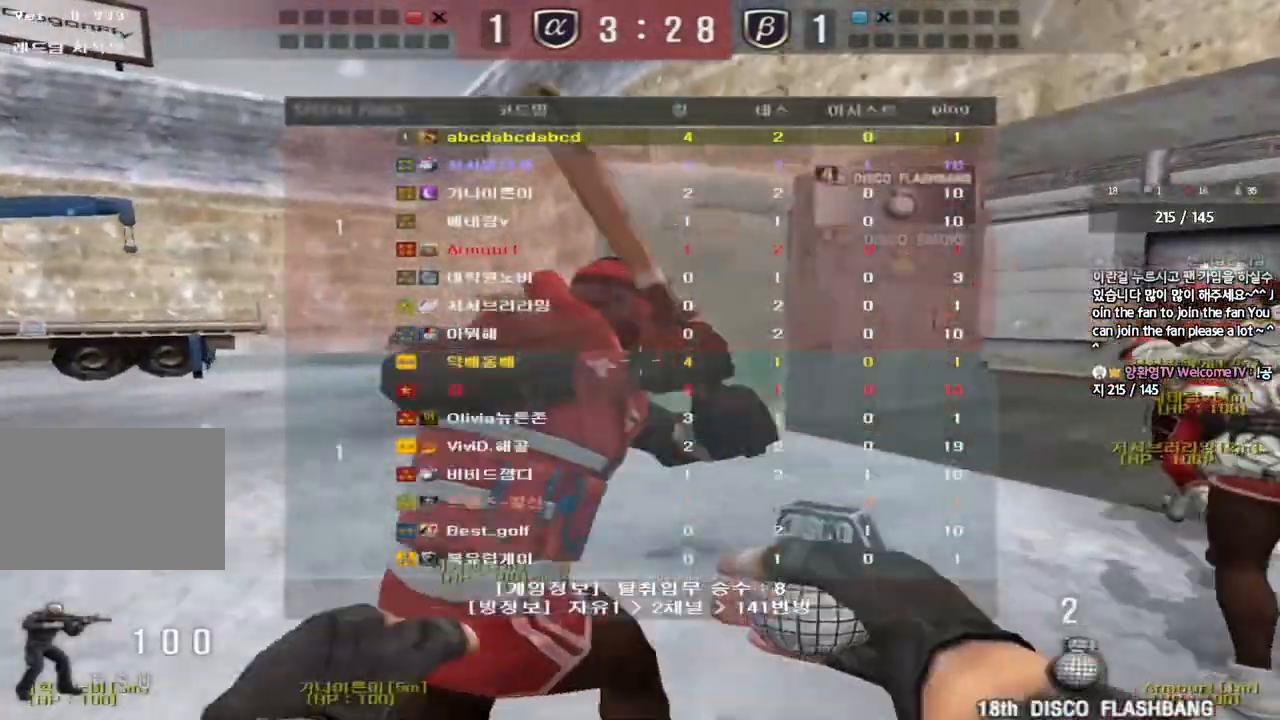
{"keys": ["d", "tab", "w"], "events": []}
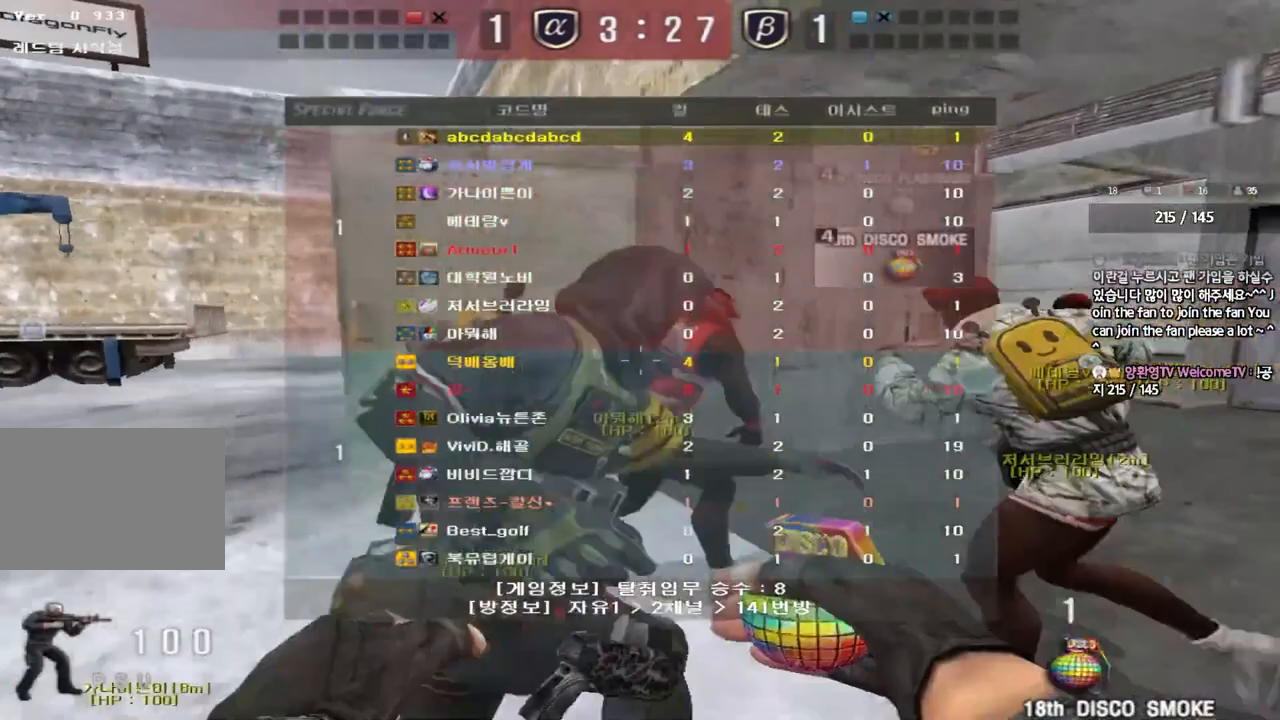
{"keys": ["d", "tab", "w"], "events": []}
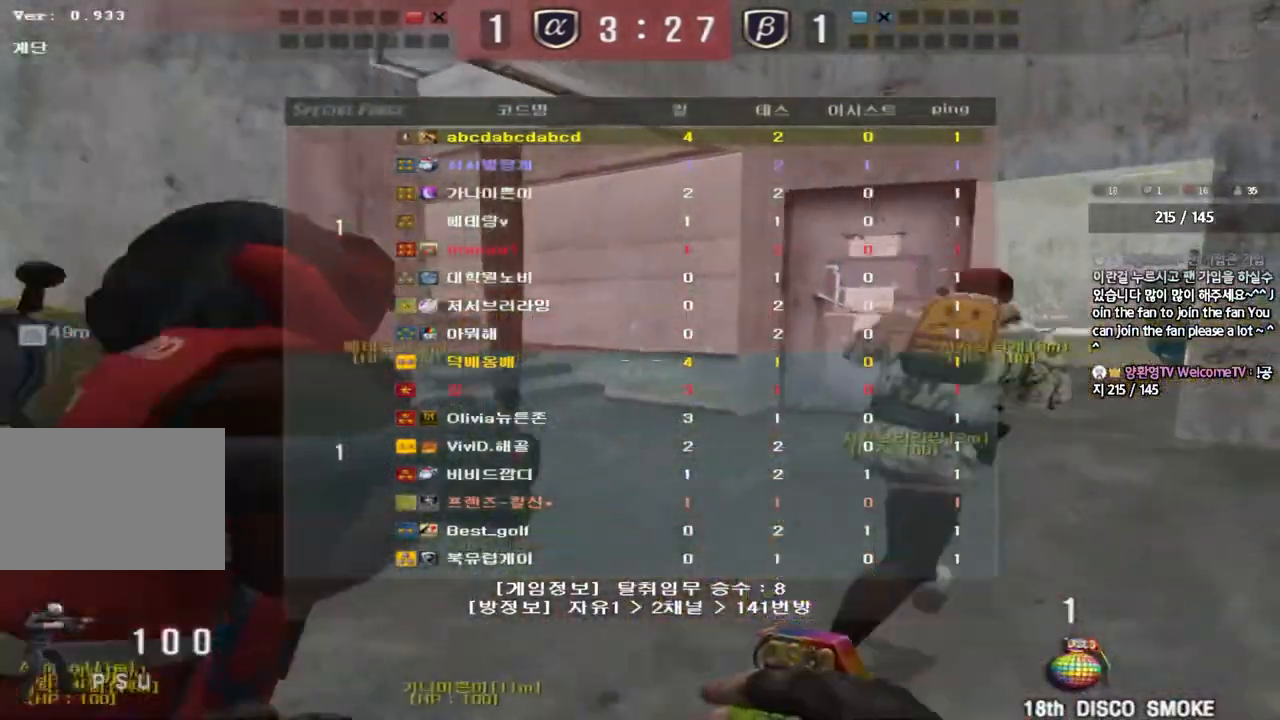
{"keys": ["d", "tab", "w"], "events": []}
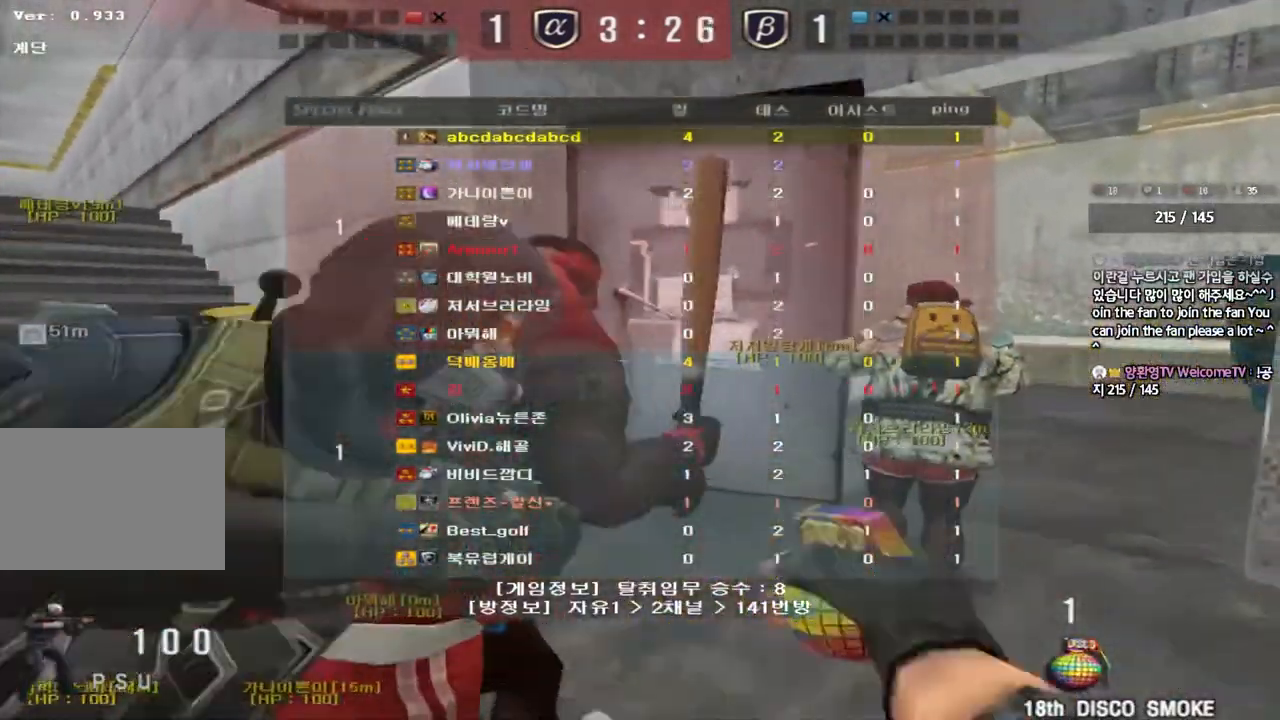
{"keys": ["d", "tab", "w"], "events": []}
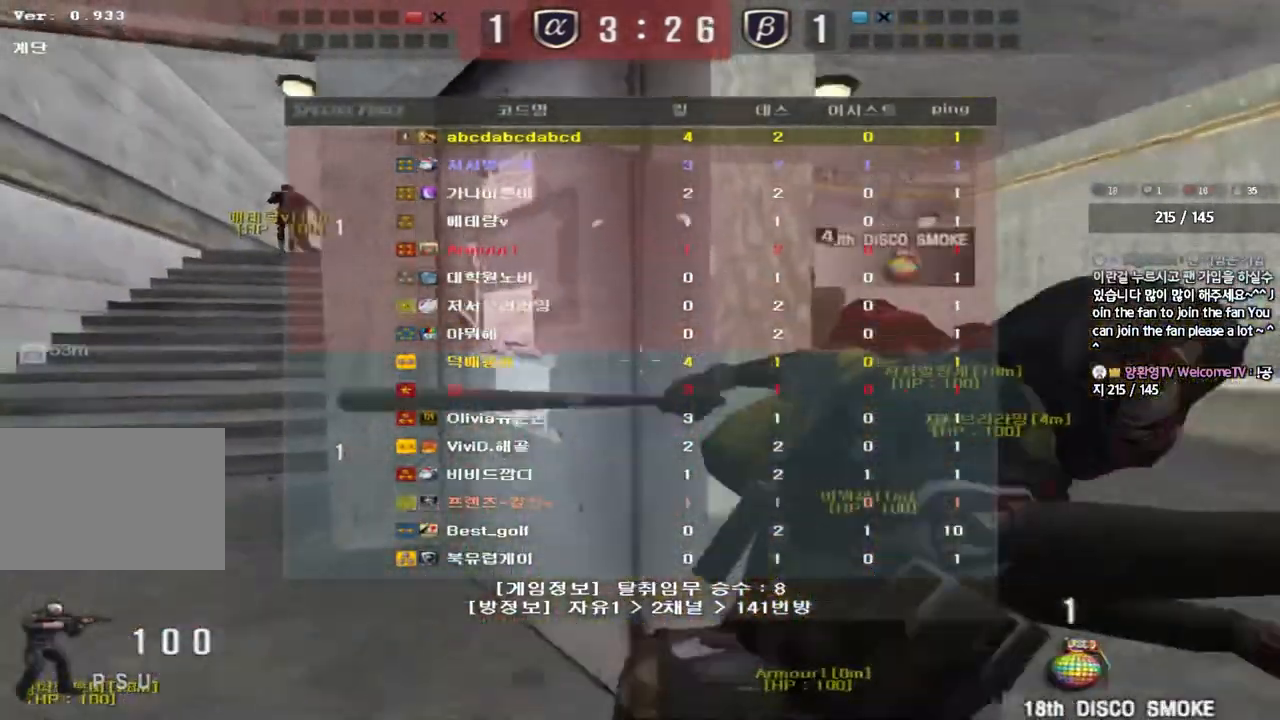
{"keys": ["d", "tab", "w"], "events": []}
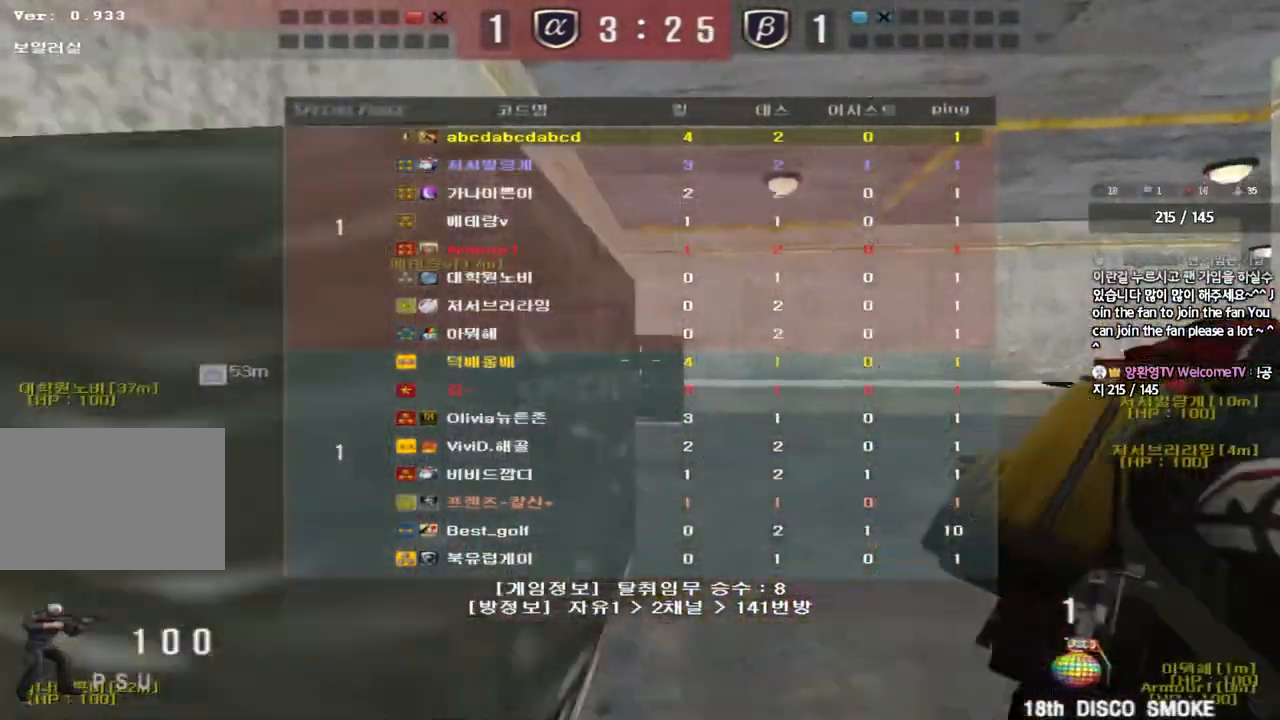
{"keys": ["d", "tab", "w"], "events": []}
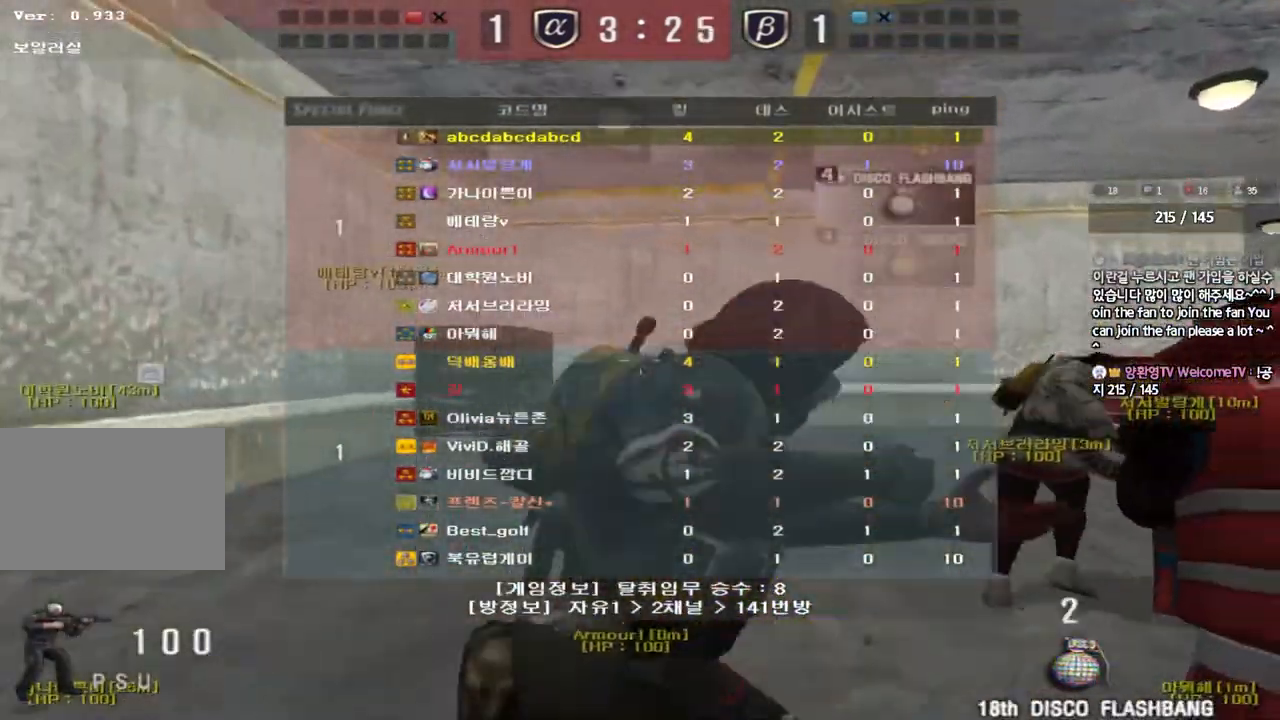
{"keys": ["d", "tab", "w"], "events": []}
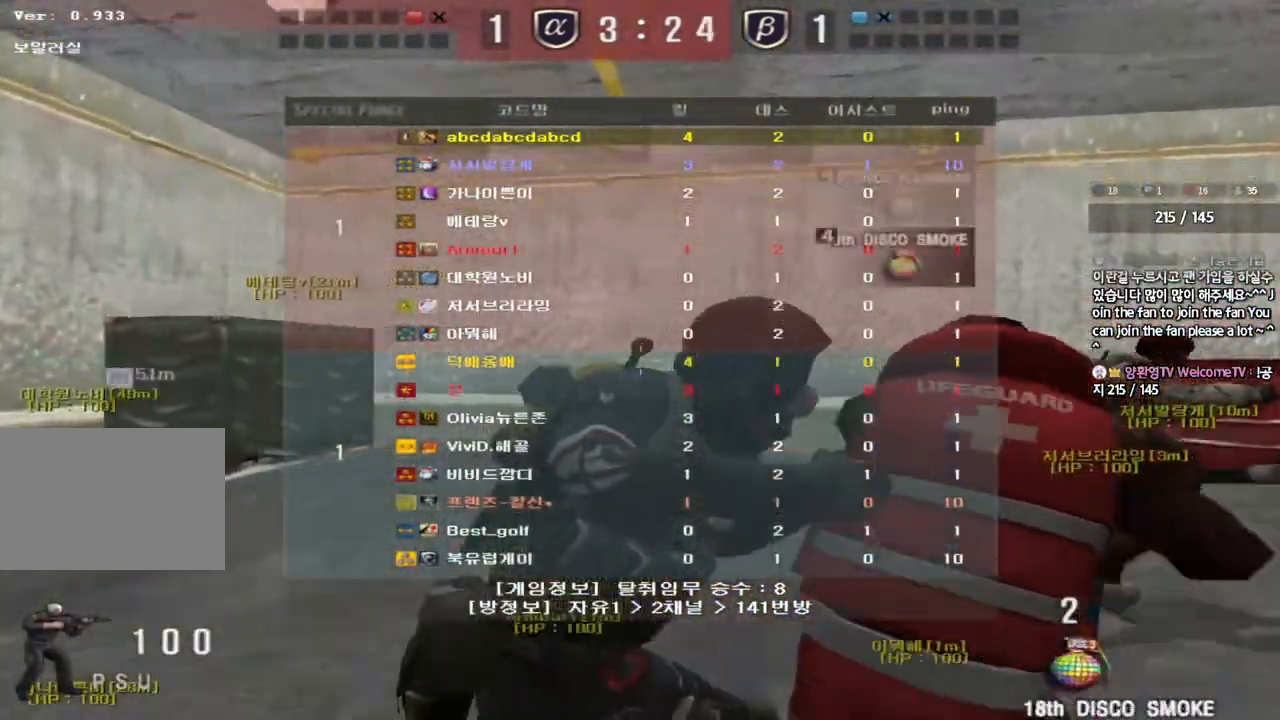
{"keys": ["d", "tab", "w"], "events": []}
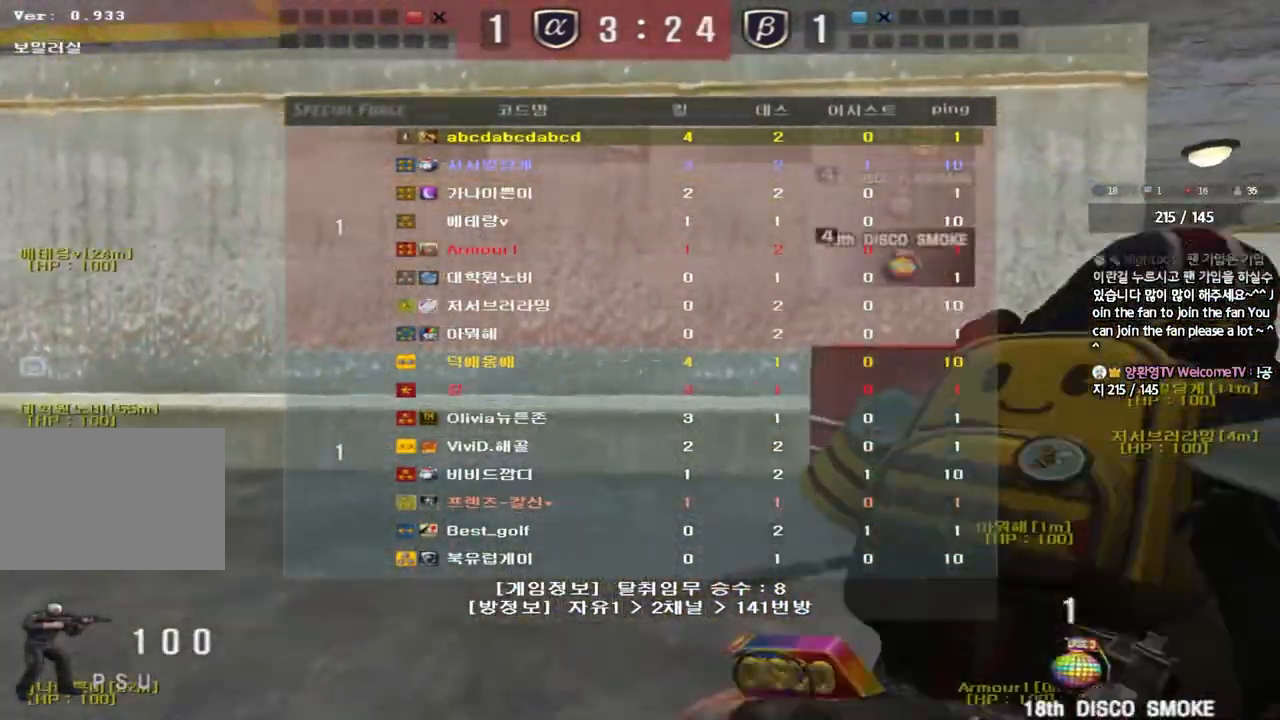
{"keys": ["d", "tab", "w"], "events": []}
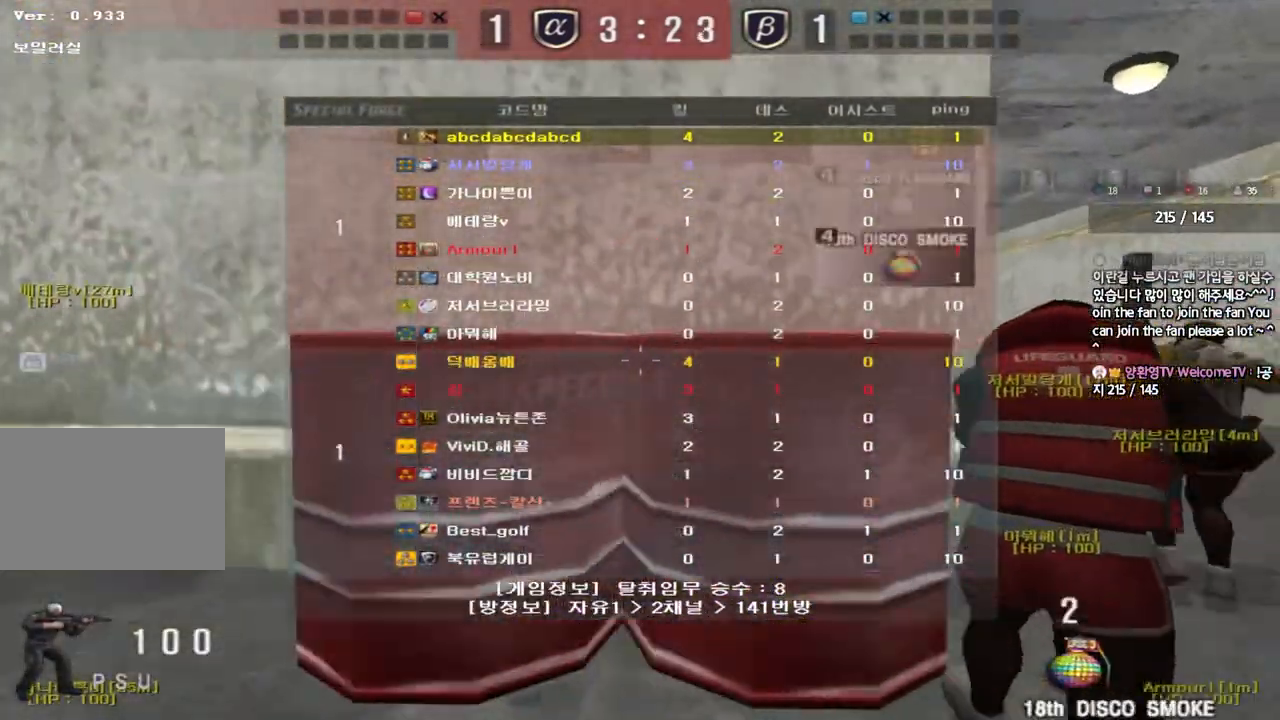
{"keys": ["d", "tab", "w"], "events": []}
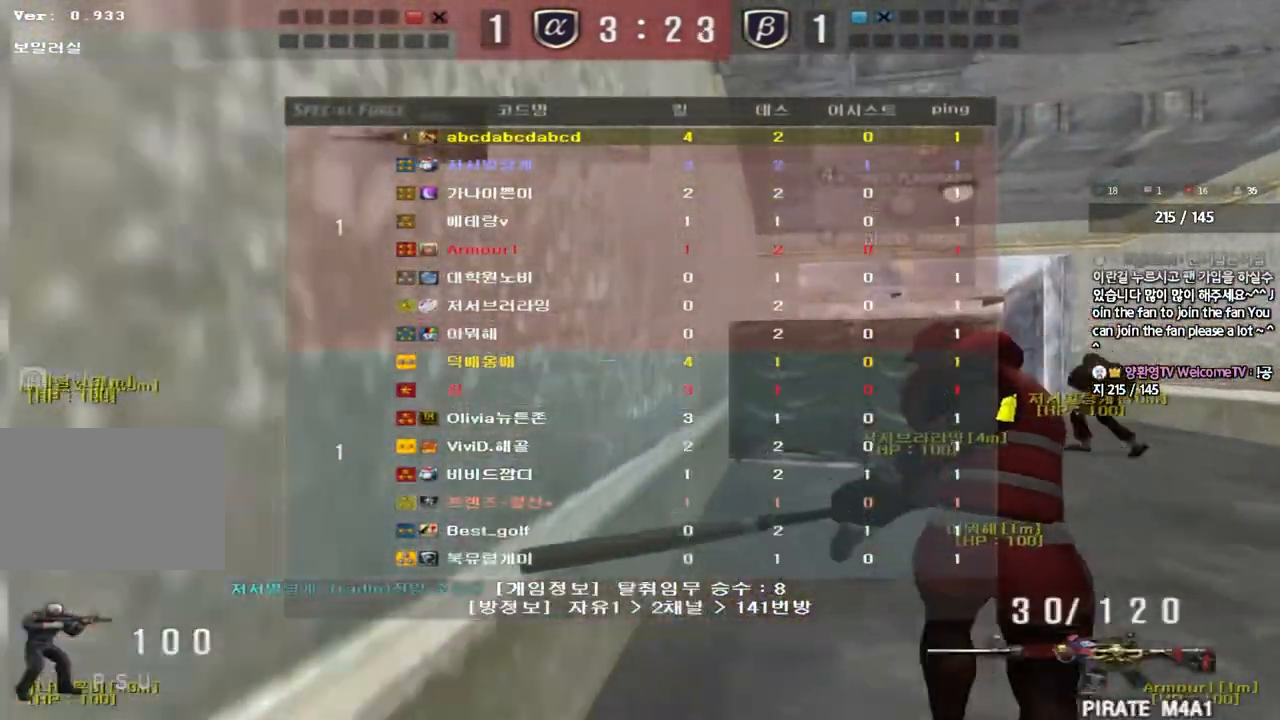
{"keys": ["d", "tab", "w"], "events": []}
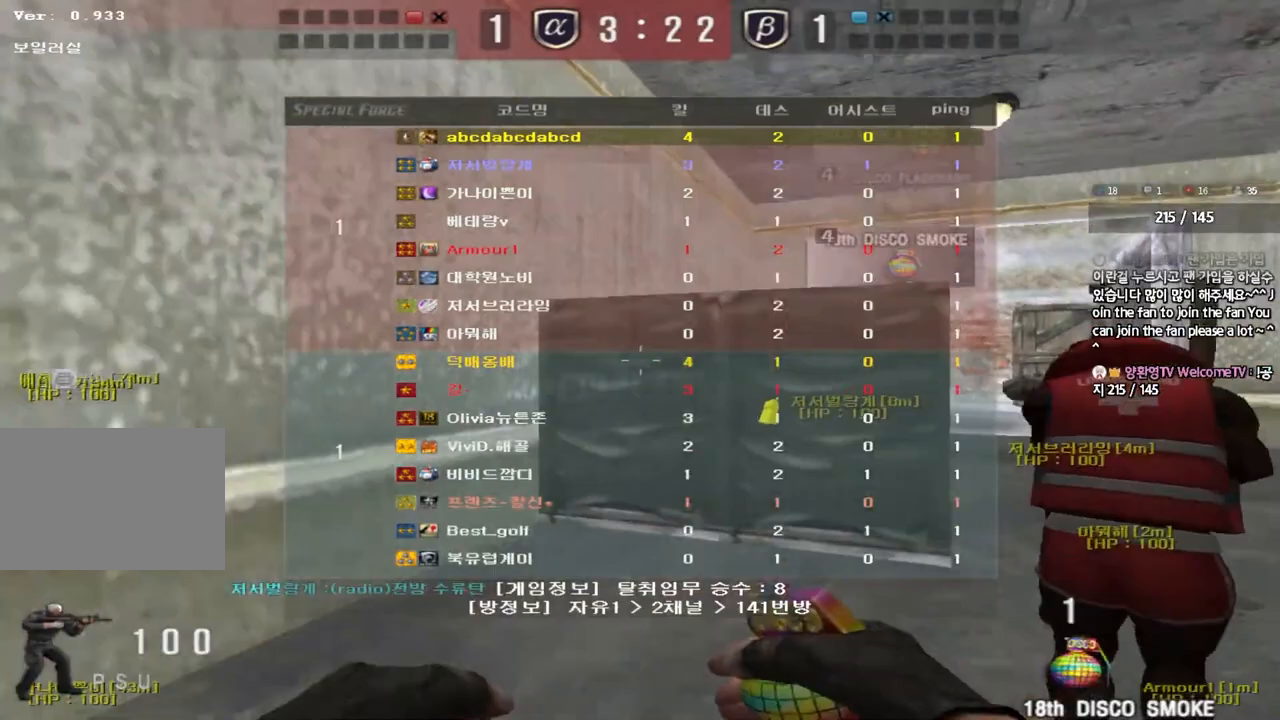
{"keys": ["d", "w"], "events": [[483, "tab", "up"]]}
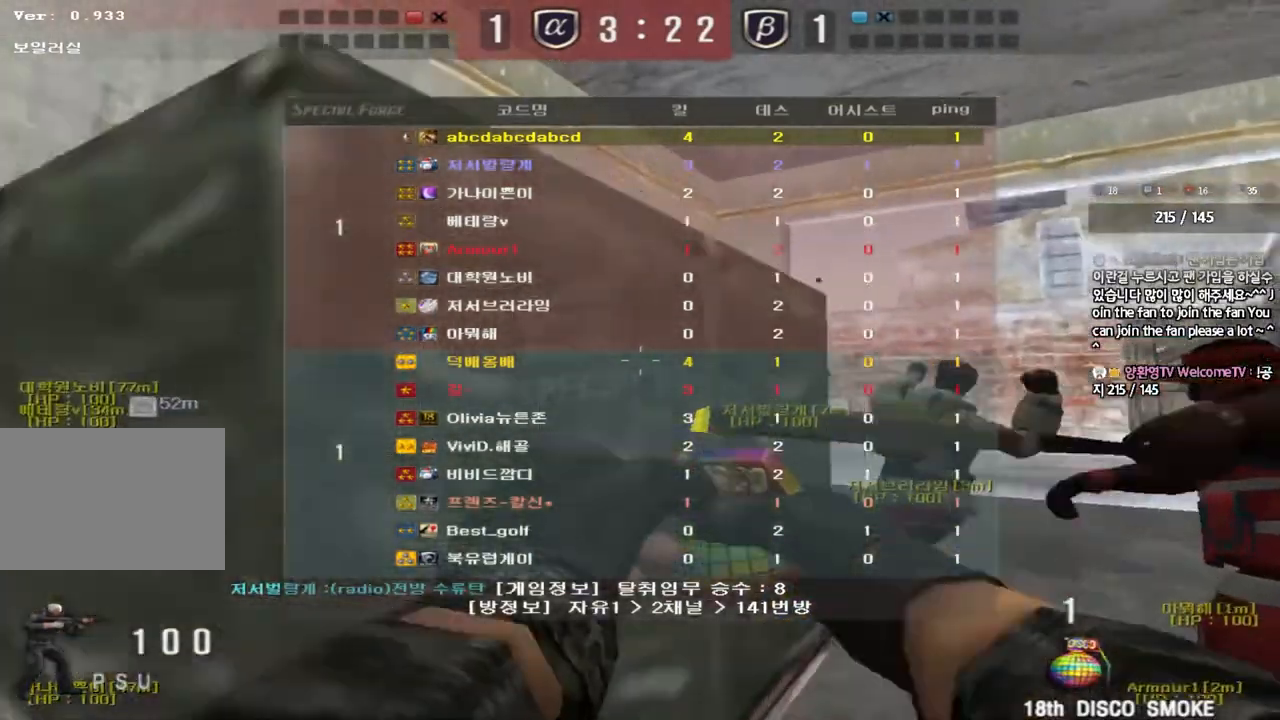
{"keys": ["space"], "events": [[400, "d", "up"], [400, "space", "down"], [417, "w", "up"]]}
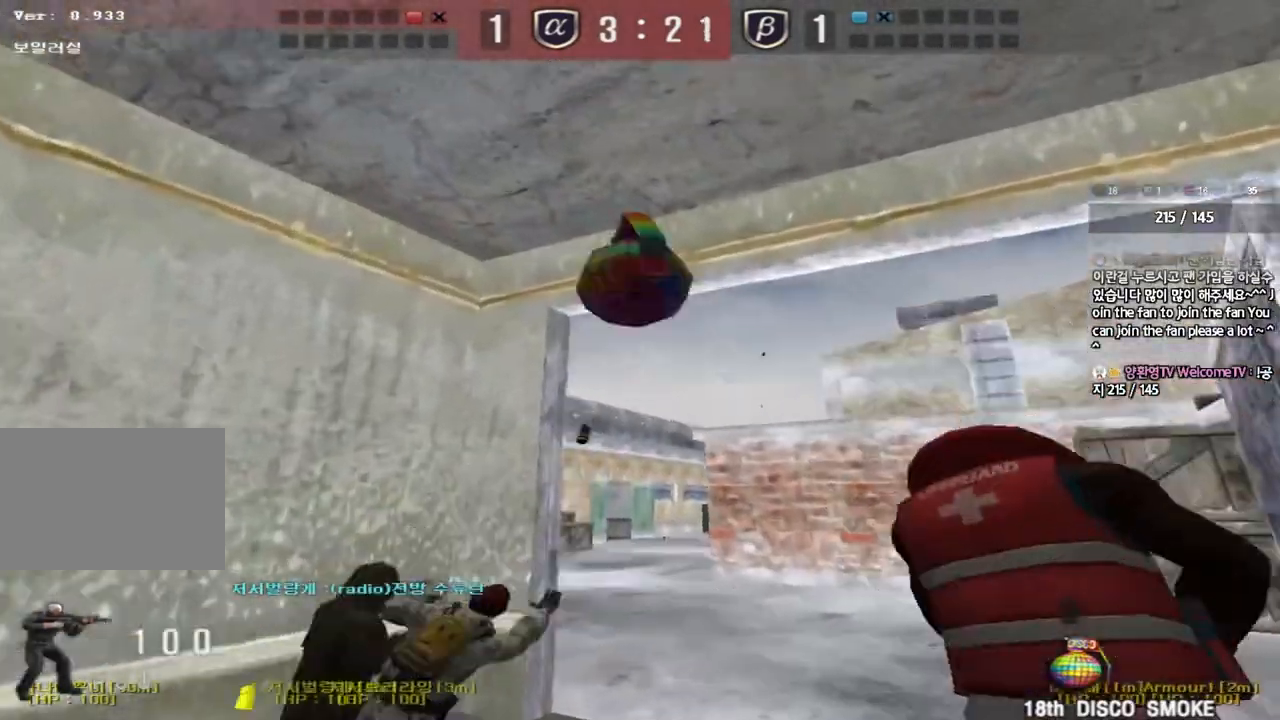
{"keys": ["a"], "events": [[17, "a", "down"], [17, "s", "down"], [33, "space", "up"], [500, "s", "up"]]}
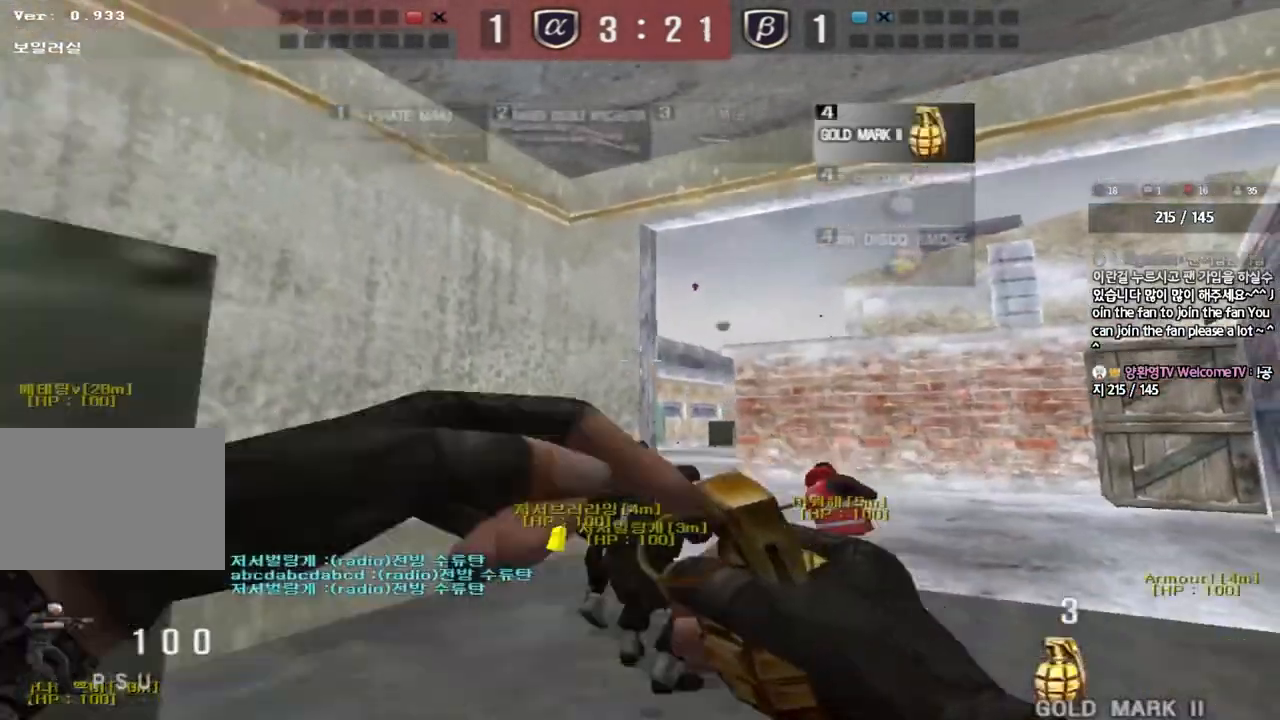
{"keys": ["a", "s", "space"], "events": [[17, "a", "up"], [100, "w", "down"], [117, "d", "down"], [400, "space", "down"], [417, "d", "up"], [417, "w", "up"], [500, "a", "down"], [500, "s", "down"]]}
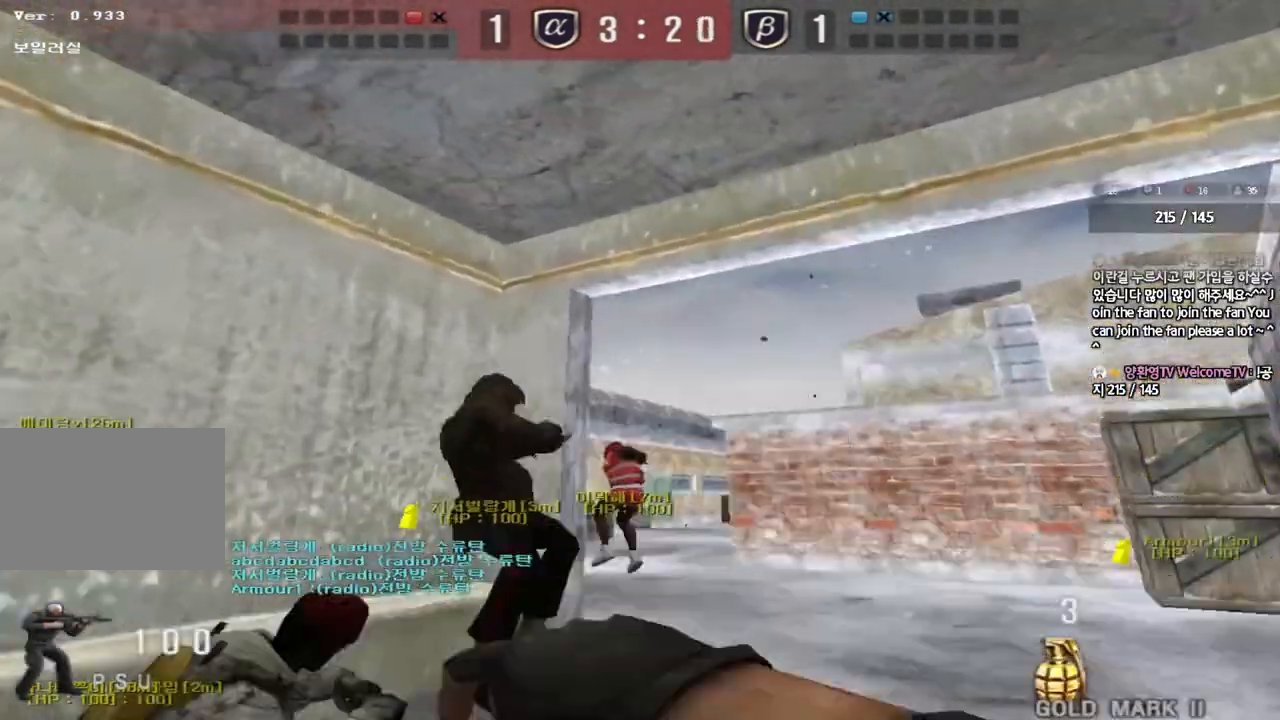
{"keys": ["a", "s"], "events": [[17, "space", "up"]]}
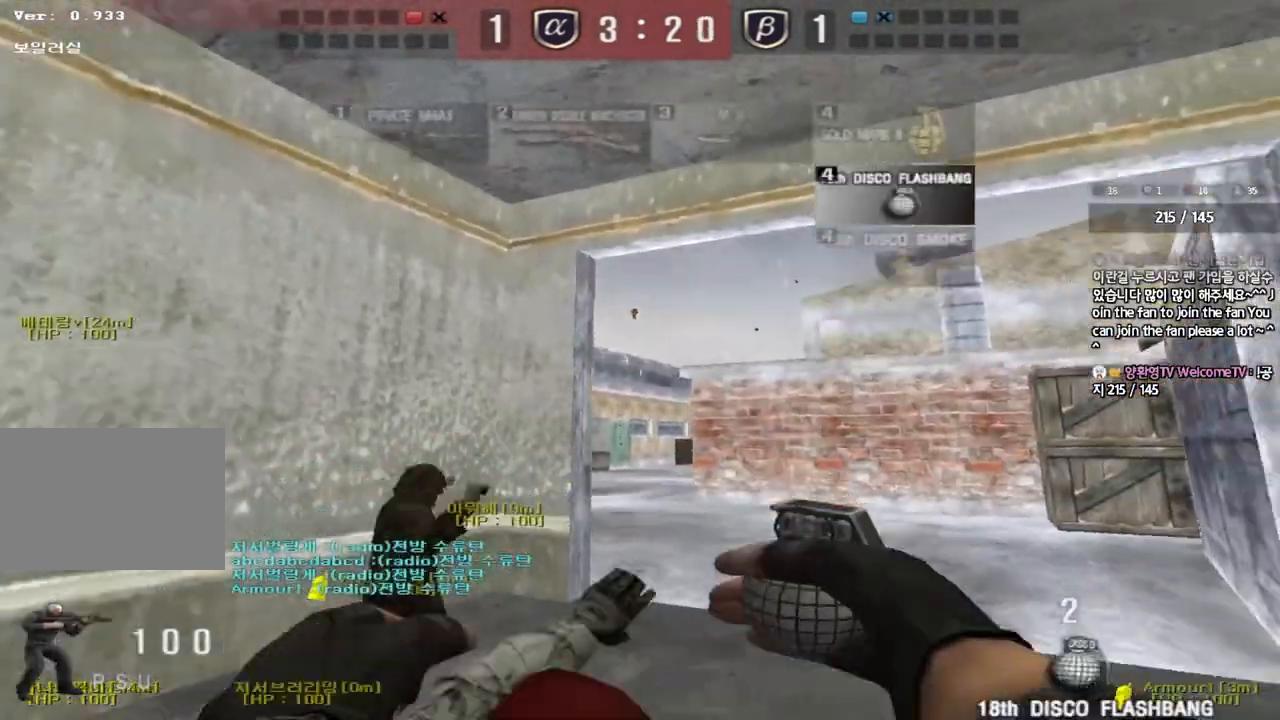
{"keys": ["s"], "events": [[400, "a", "up"]]}
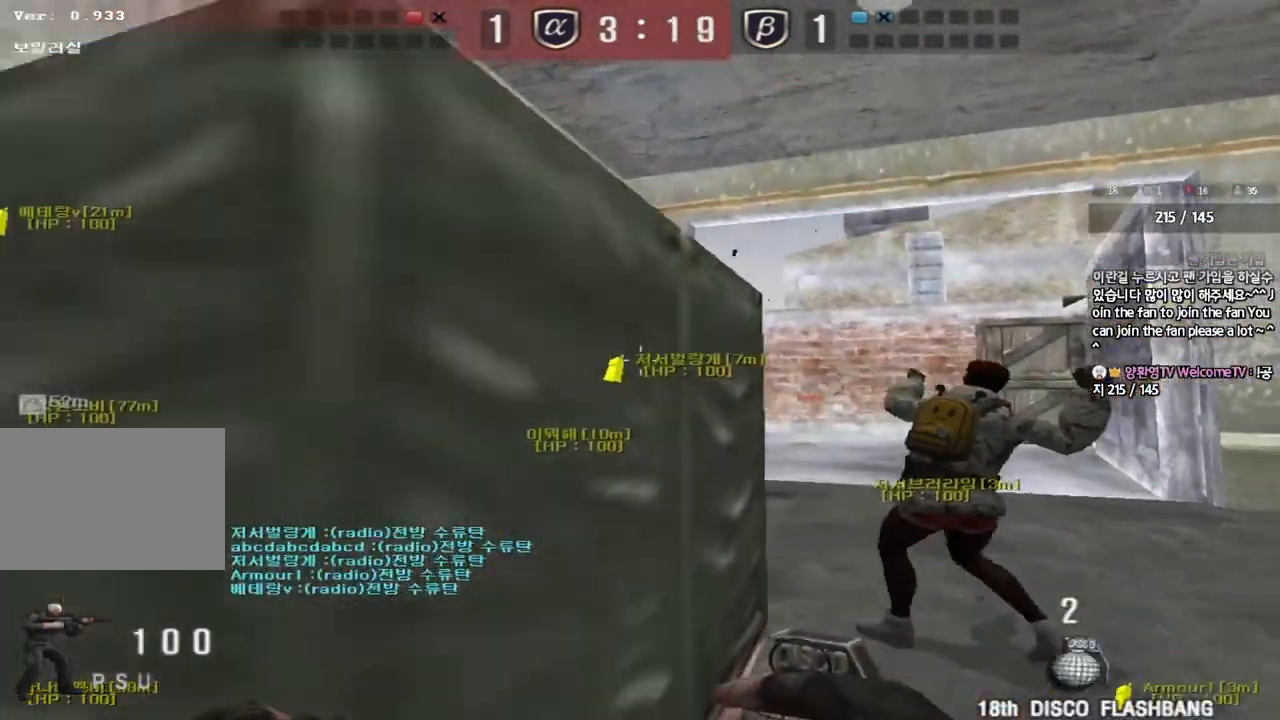
{"keys": ["d"], "events": [[383, "d", "down"], [483, "s", "up"]]}
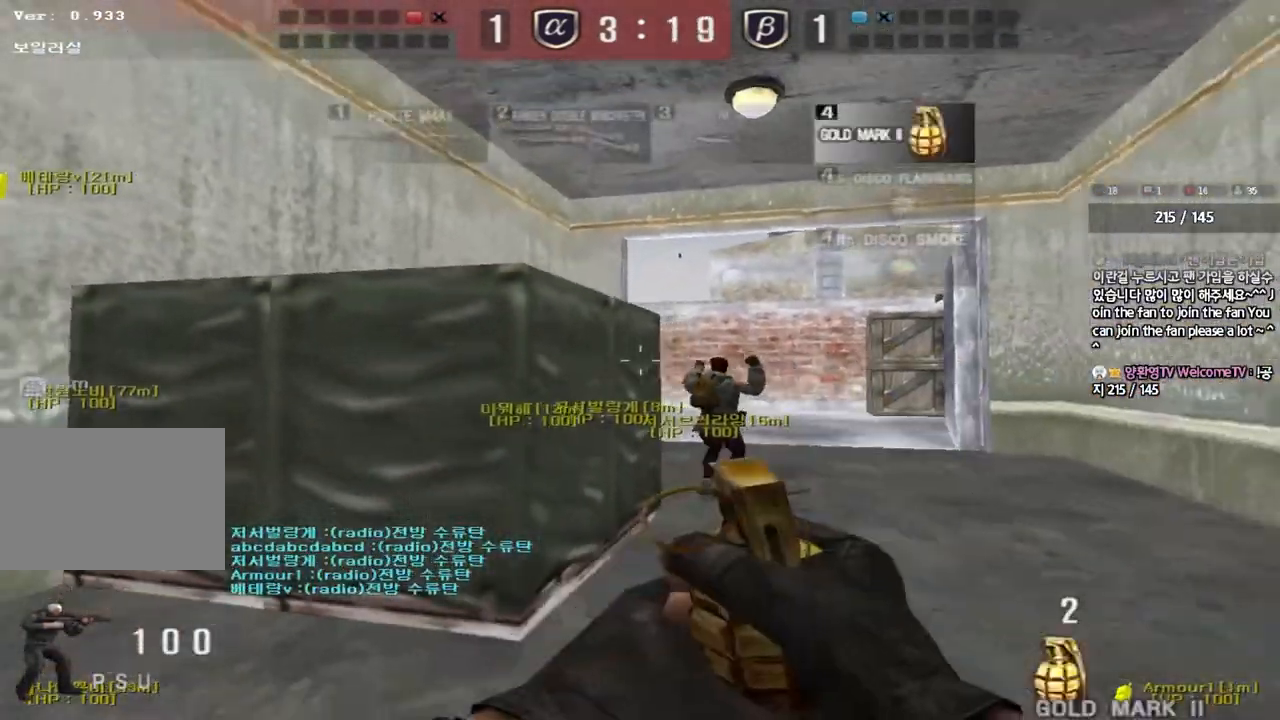
{"keys": ["a", "w"], "events": [[100, "w", "down"], [217, "d", "up"], [333, "a", "down"]]}
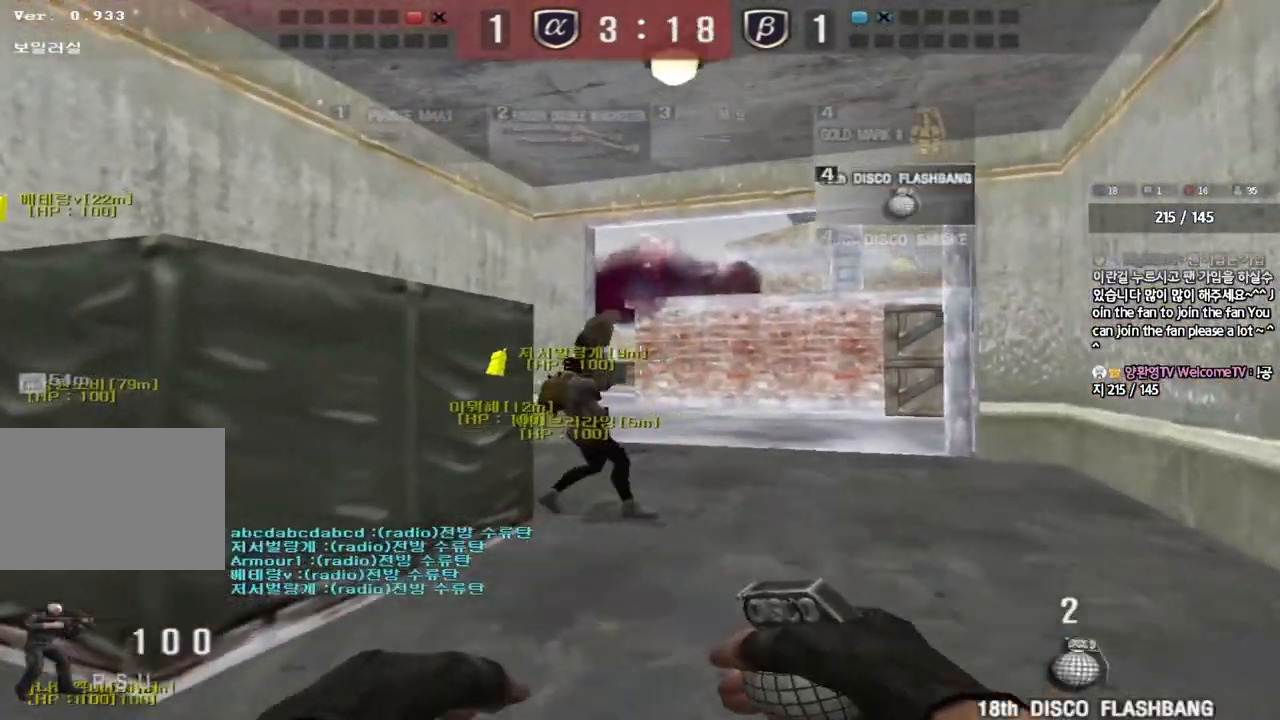
{"keys": ["w"], "events": [[50, "a", "up"], [133, "d", "down"], [433, "d", "up"]]}
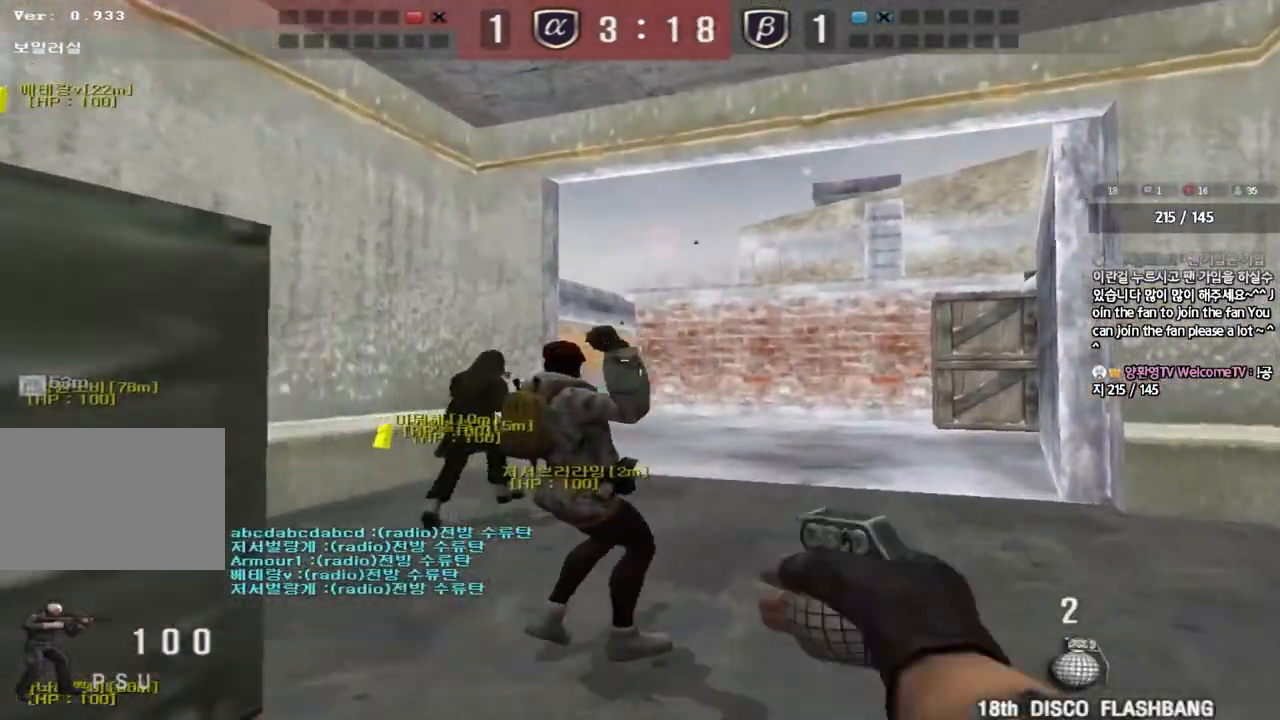
{"keys": [], "events": [[133, "a", "down"], [300, "a", "up"], [317, "w", "up"]]}
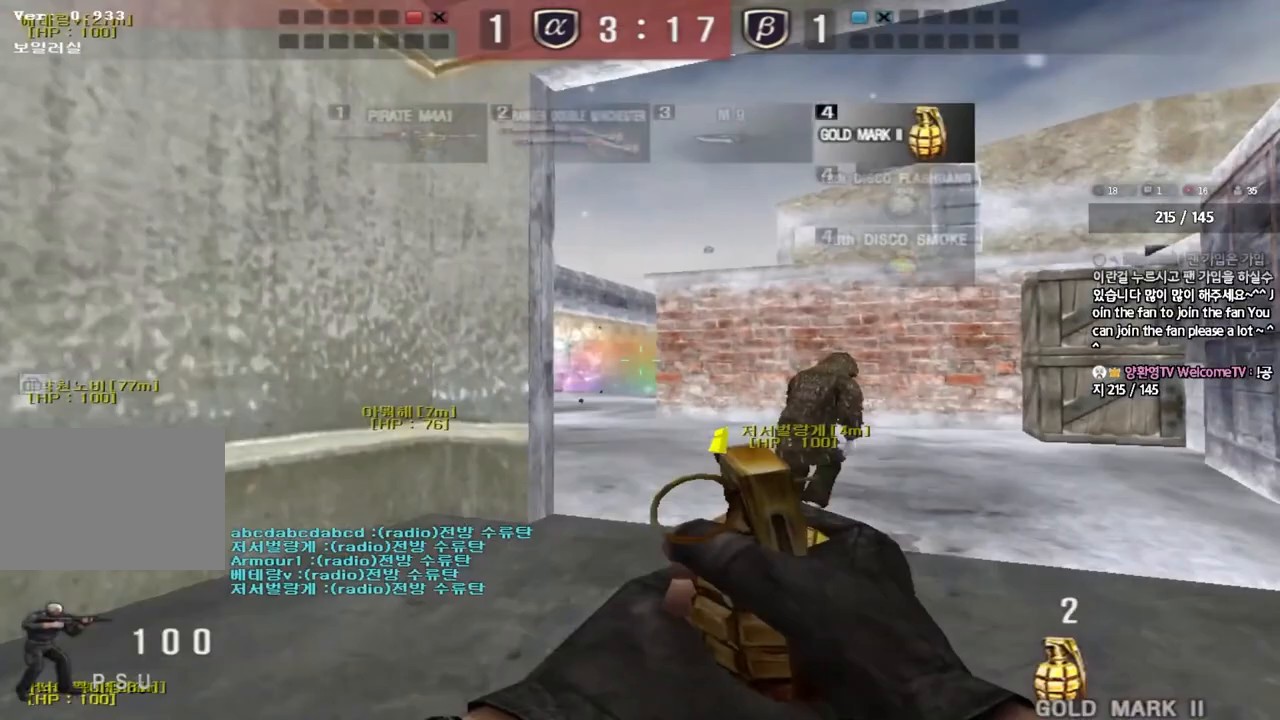
{"keys": ["a", "shift"], "events": [[50, "a", "down"], [217, "a", "up"], [417, "a", "down"], [433, "shift", "down"]]}
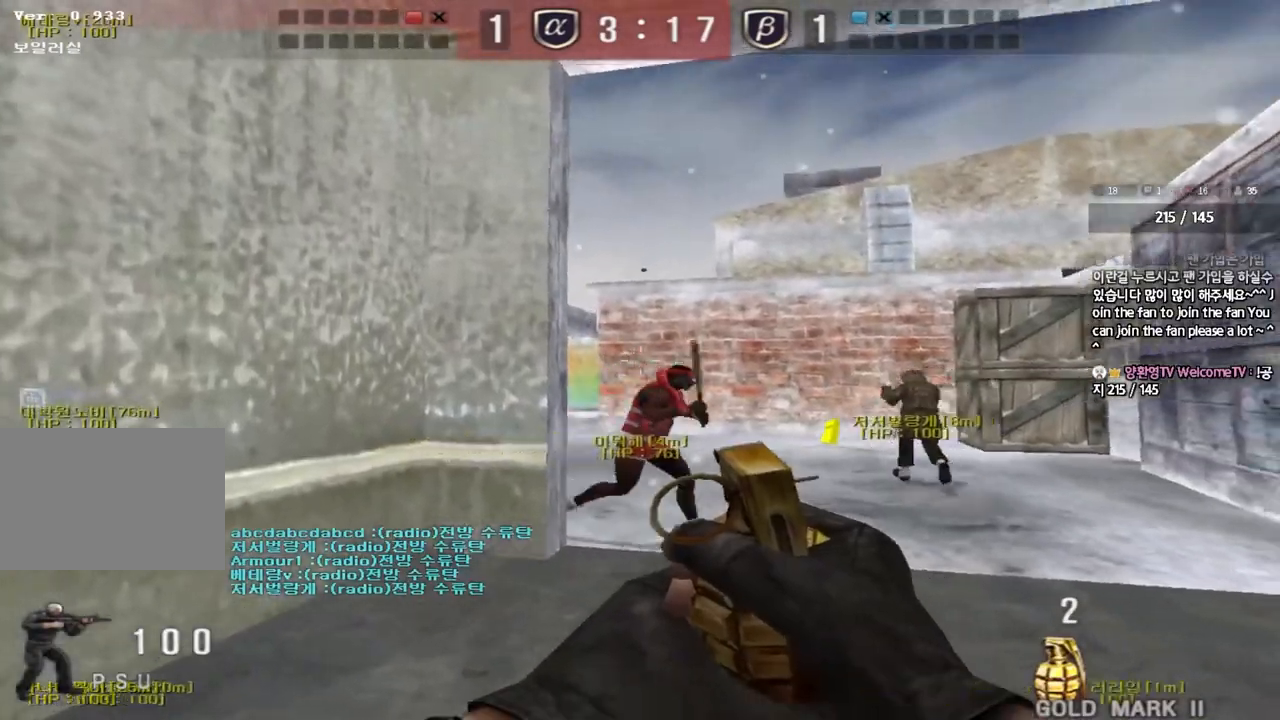
{"keys": ["shift"], "events": [[17, "a", "up"], [250, "a", "down"], [400, "a", "up"]]}
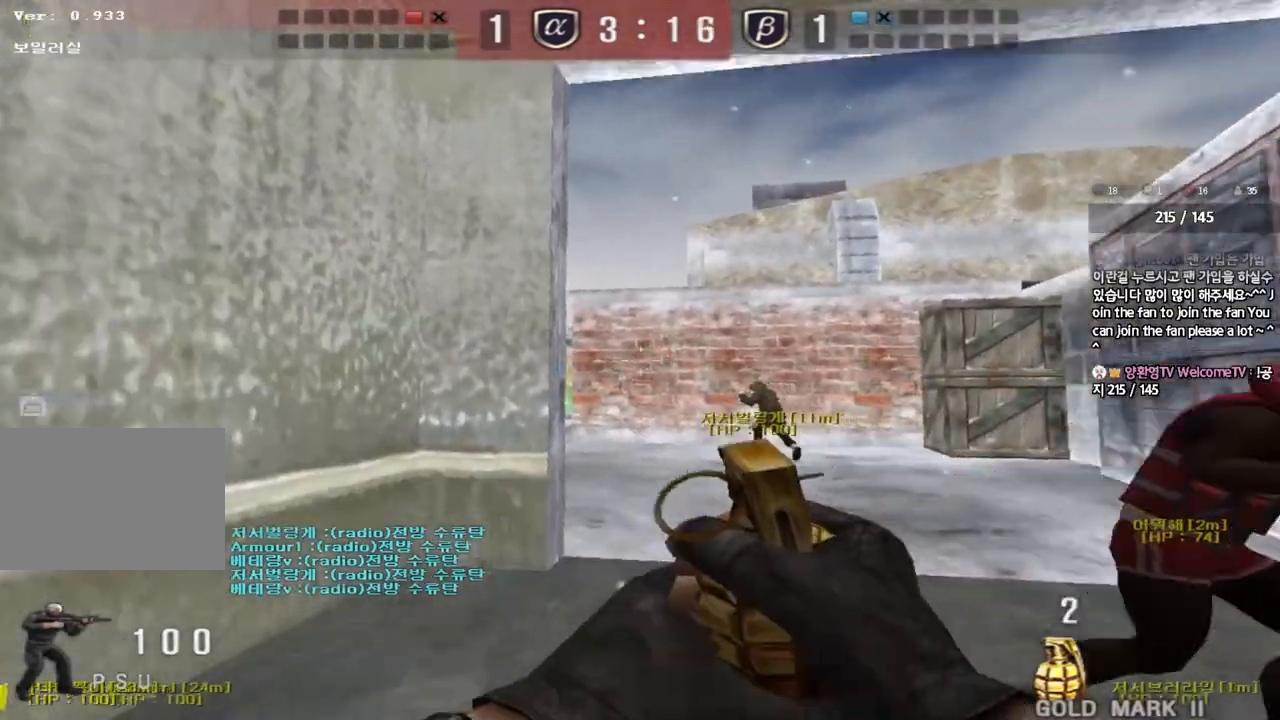
{"keys": ["a", "shift", "w"], "events": [[100, "a", "down"], [217, "a", "up"], [483, "a", "down"], [483, "w", "down"]]}
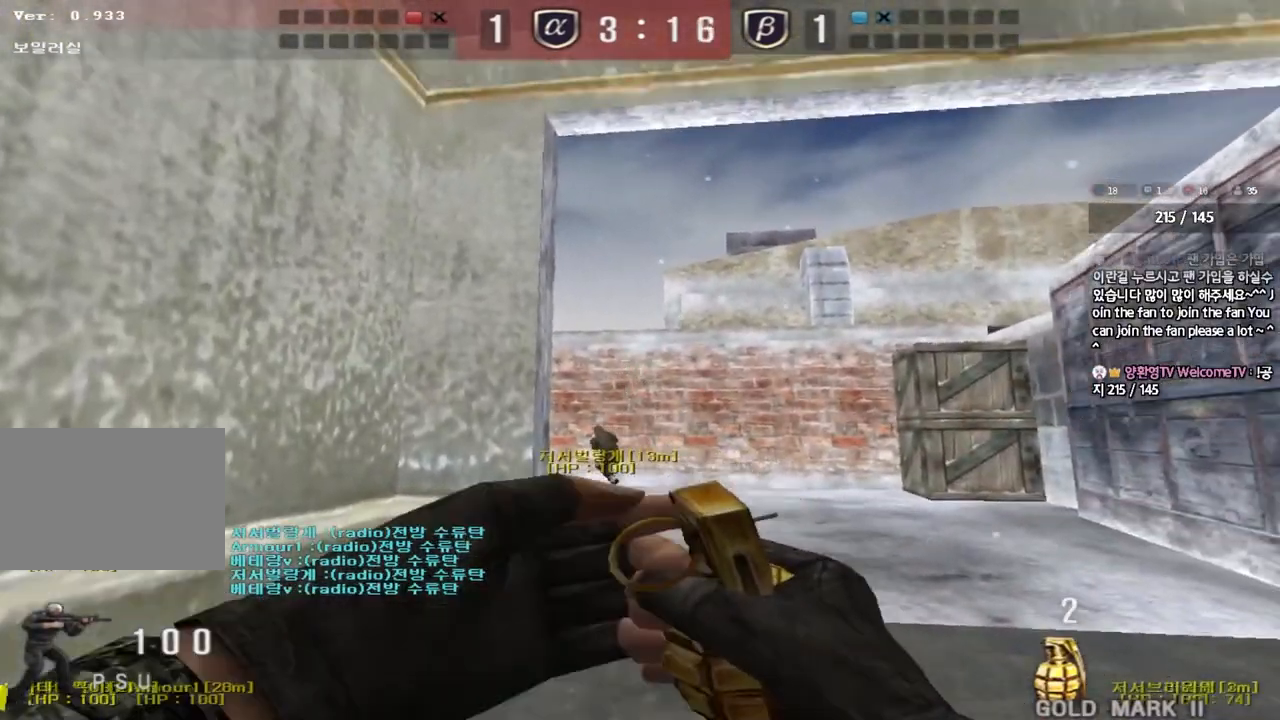
{"keys": ["w"], "events": [[117, "a", "up"], [500, "shift", "up"]]}
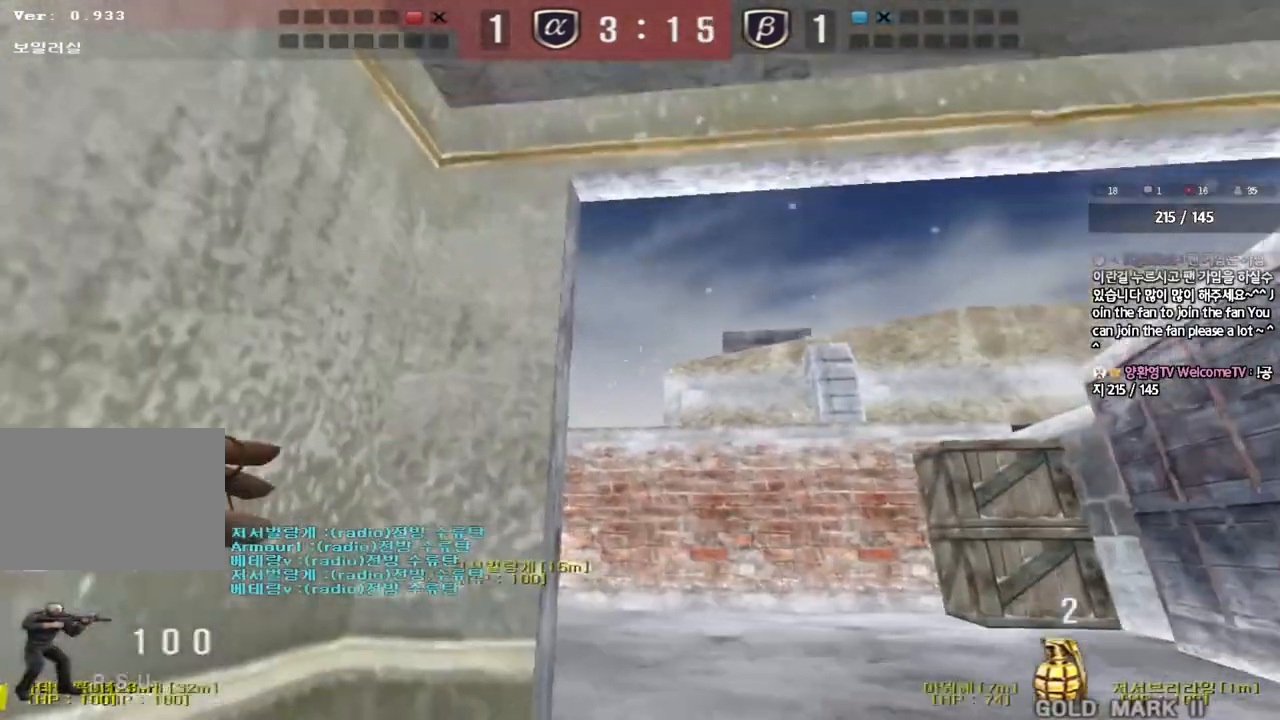
{"keys": ["space", "w"], "events": [[400, "space", "down"]]}
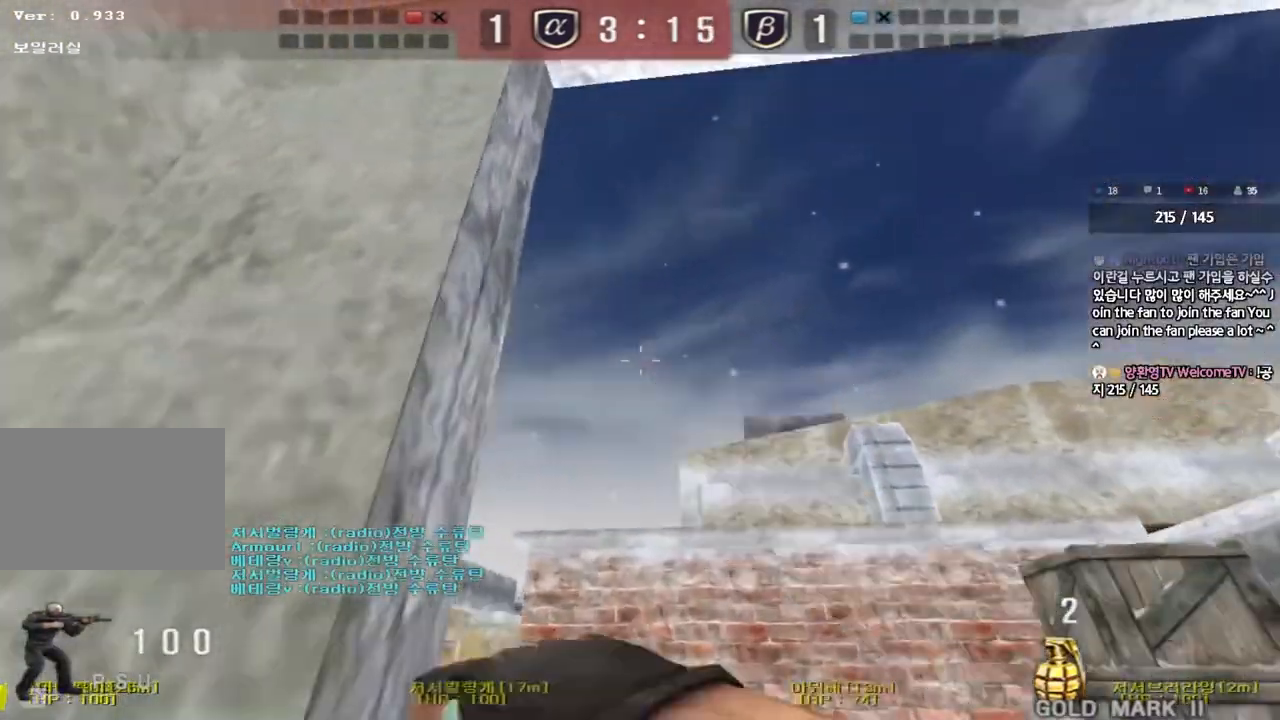
{"keys": ["d", "w"], "events": [[33, "space", "up"], [117, "d", "down"]]}